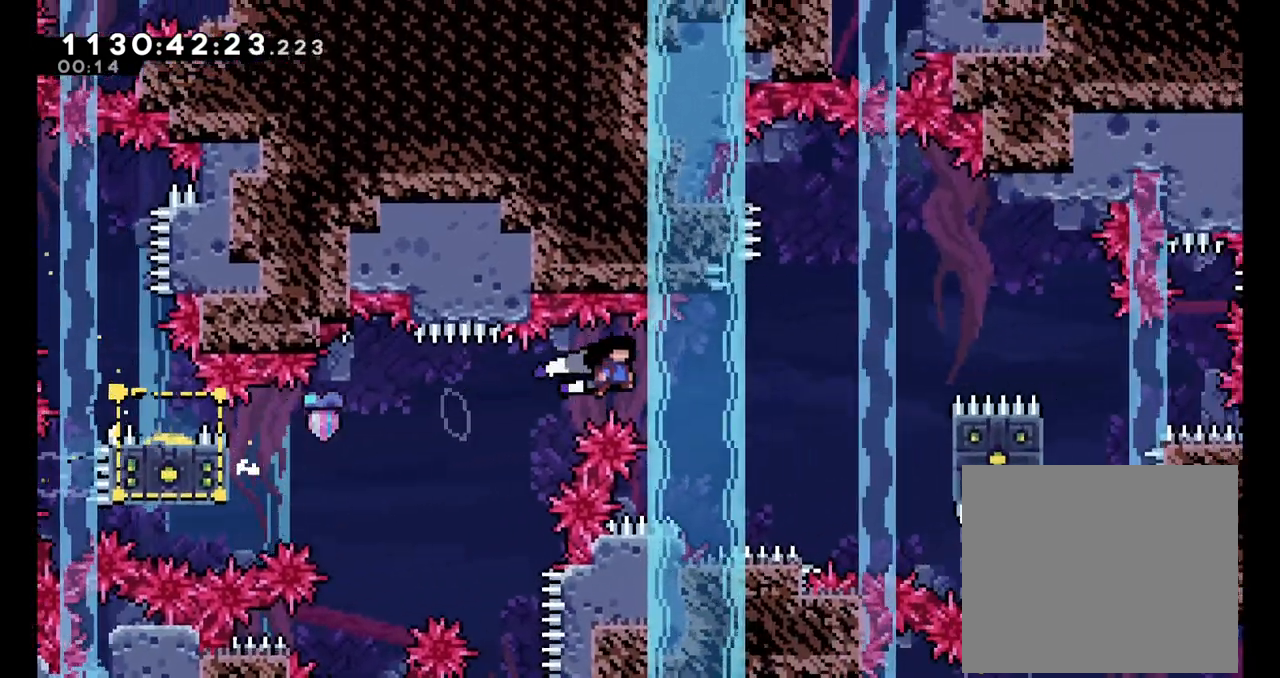
Gameplay with a controller (Nintendo layout); each line is a JSON object with the inputs held at the frame after it. "events" lists button and stick changes between this image and that frame as [ms after this image, input, new state], when the widget could be followed in between. Not read: HOME L1 L3 R1 R3.
{"buttons": ["B", "L2"], "left_stick": "up", "right_stick": "center", "events": [[267, "L2", "down"], [483, "left_stick", "up"]]}
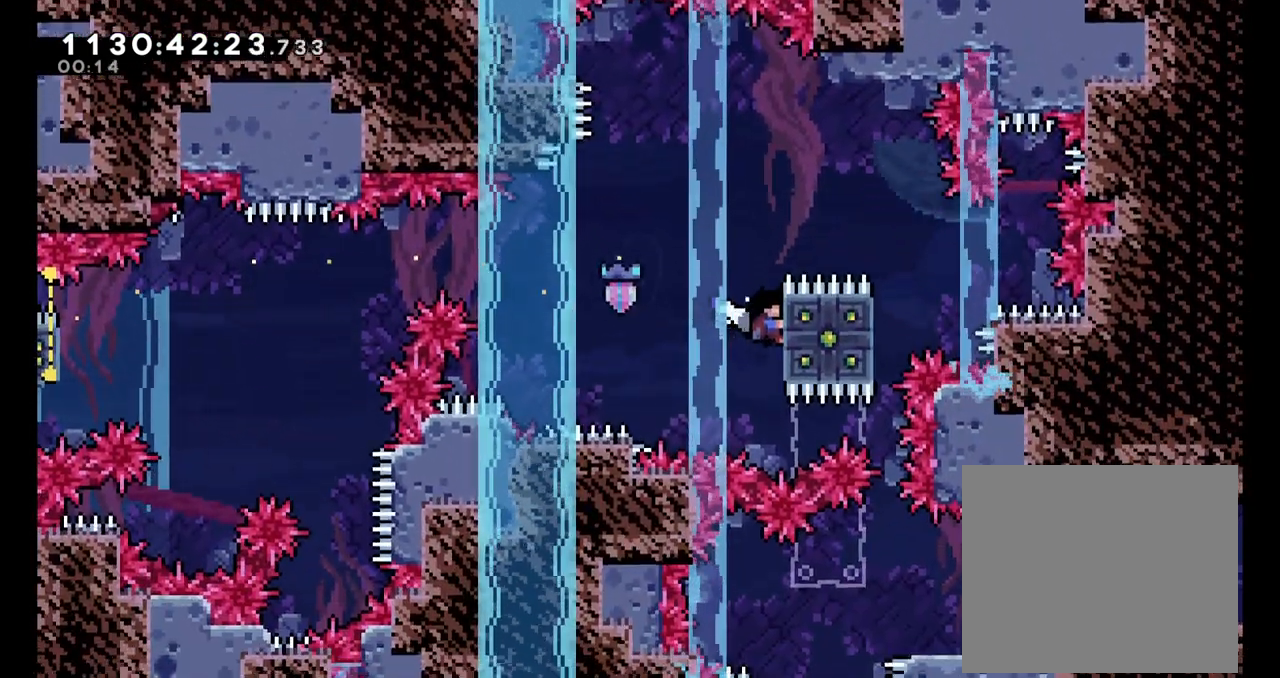
{"buttons": ["B", "L2"], "left_stick": "right", "right_stick": "center"}
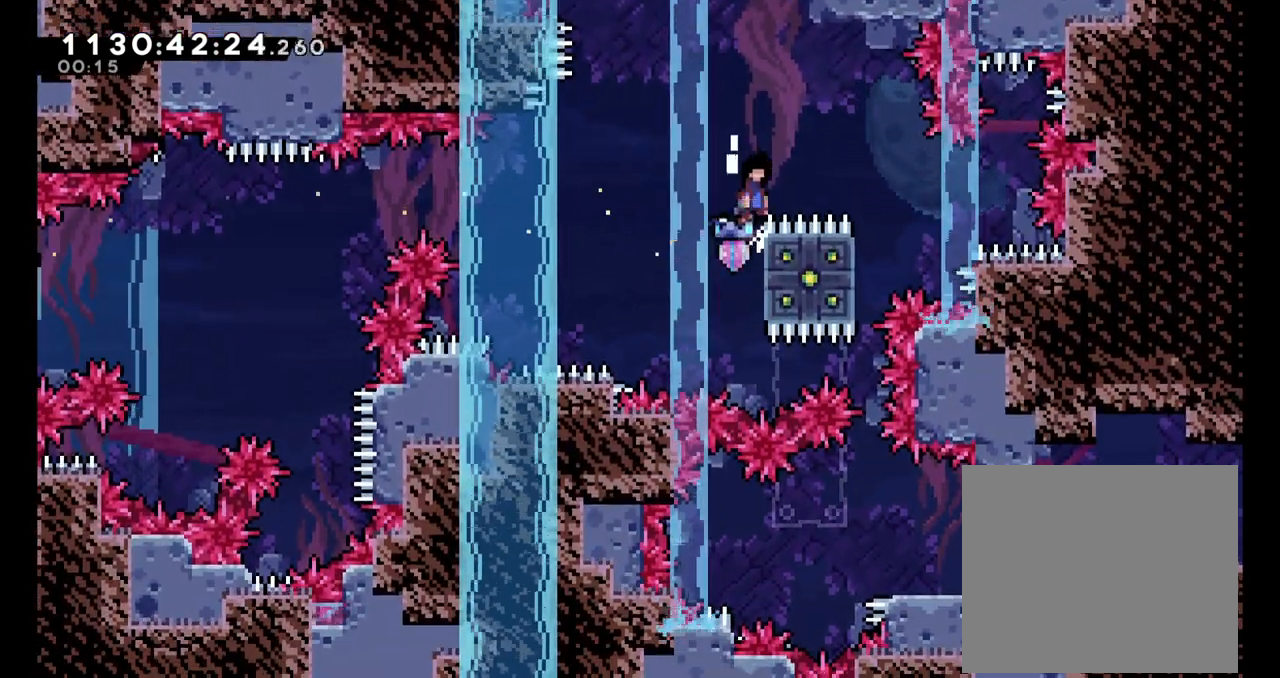
{"buttons": ["B", "L2"], "left_stick": "left", "right_stick": "center", "events": [[367, "left_stick", "center"], [467, "left_stick", "left"]]}
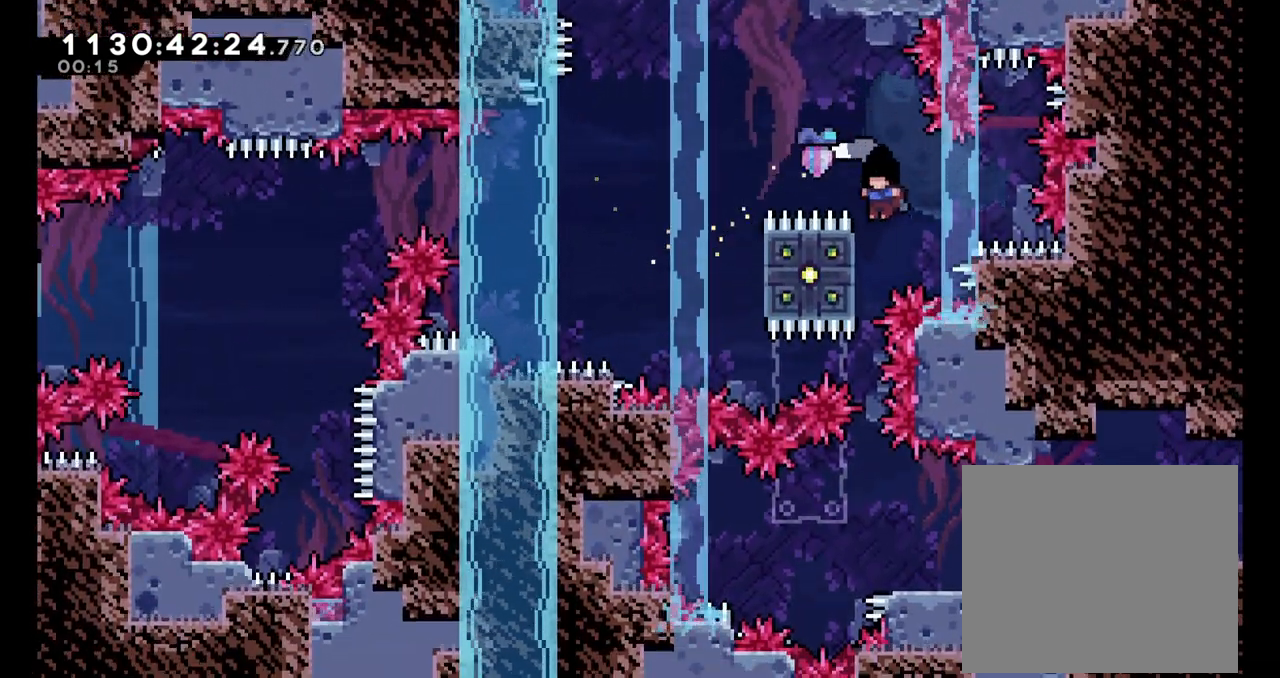
{"buttons": [], "left_stick": "center", "right_stick": "center", "events": [[267, "left_stick", "center"], [317, "B", "up"], [367, "L2", "up"]]}
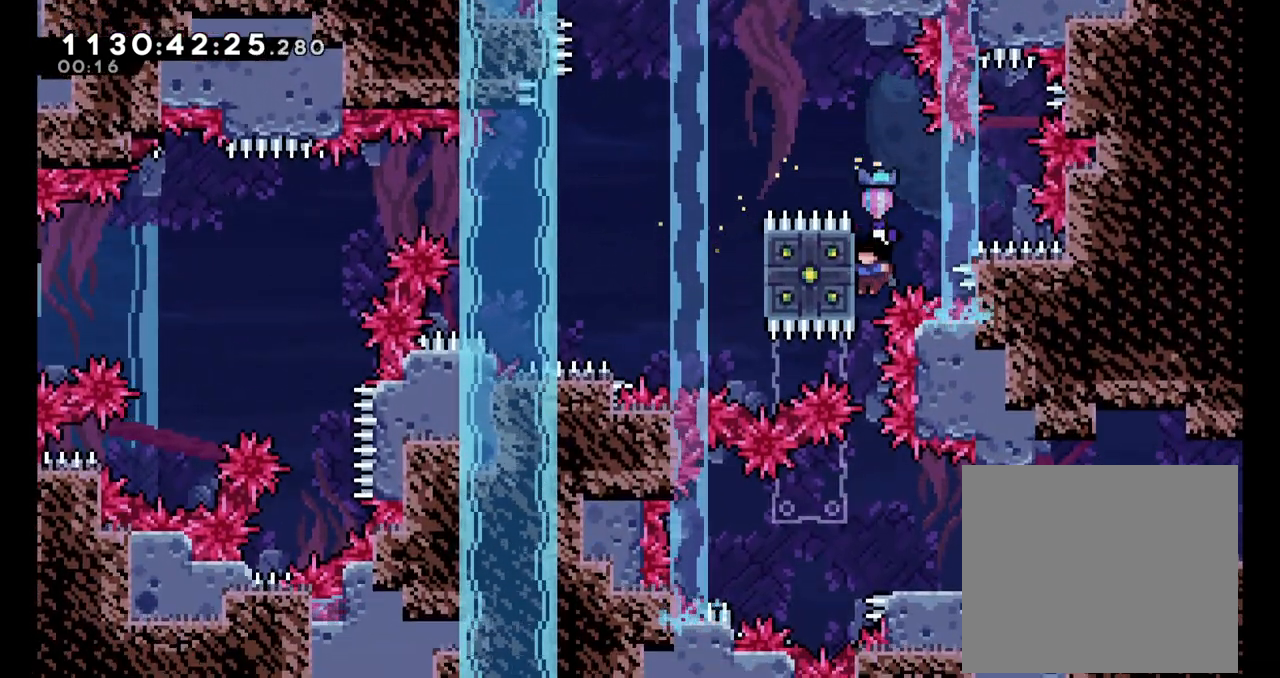
{"buttons": [], "left_stick": "right", "right_stick": "center", "events": [[383, "left_stick", "right"]]}
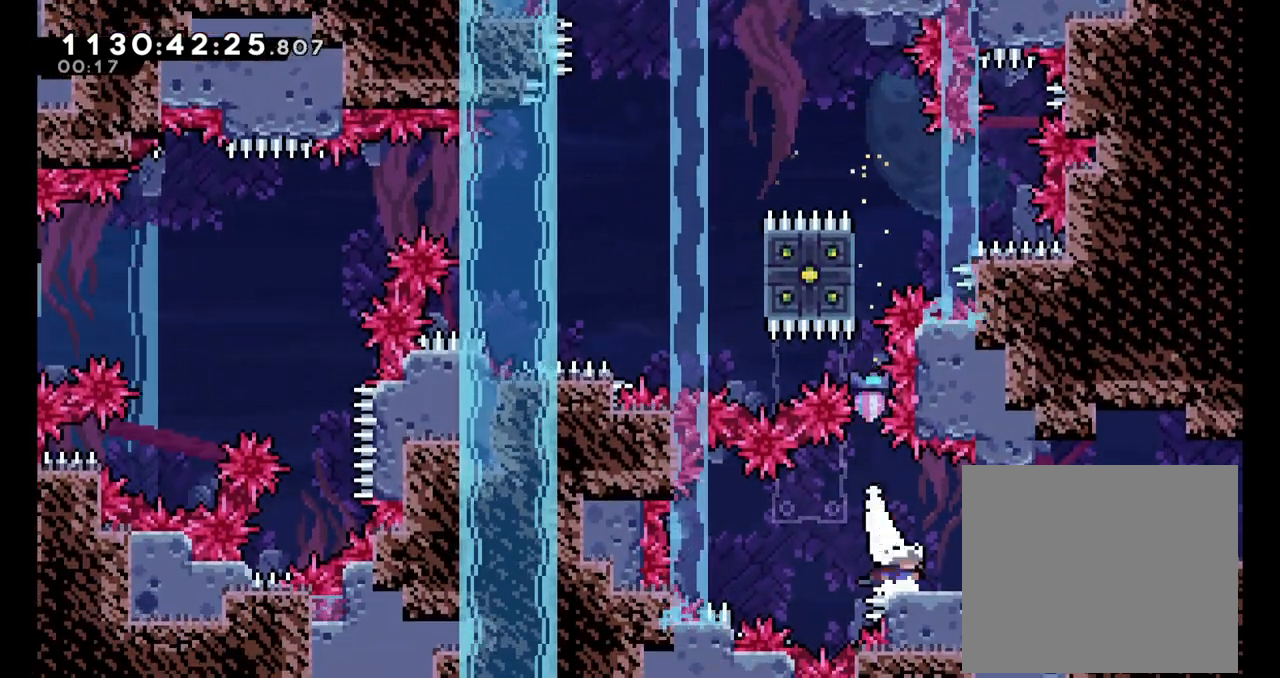
{"buttons": [], "left_stick": "right", "right_stick": "center", "events": [[83, "B", "down"], [300, "Y", "down"], [400, "B", "up"], [450, "Y", "up"]]}
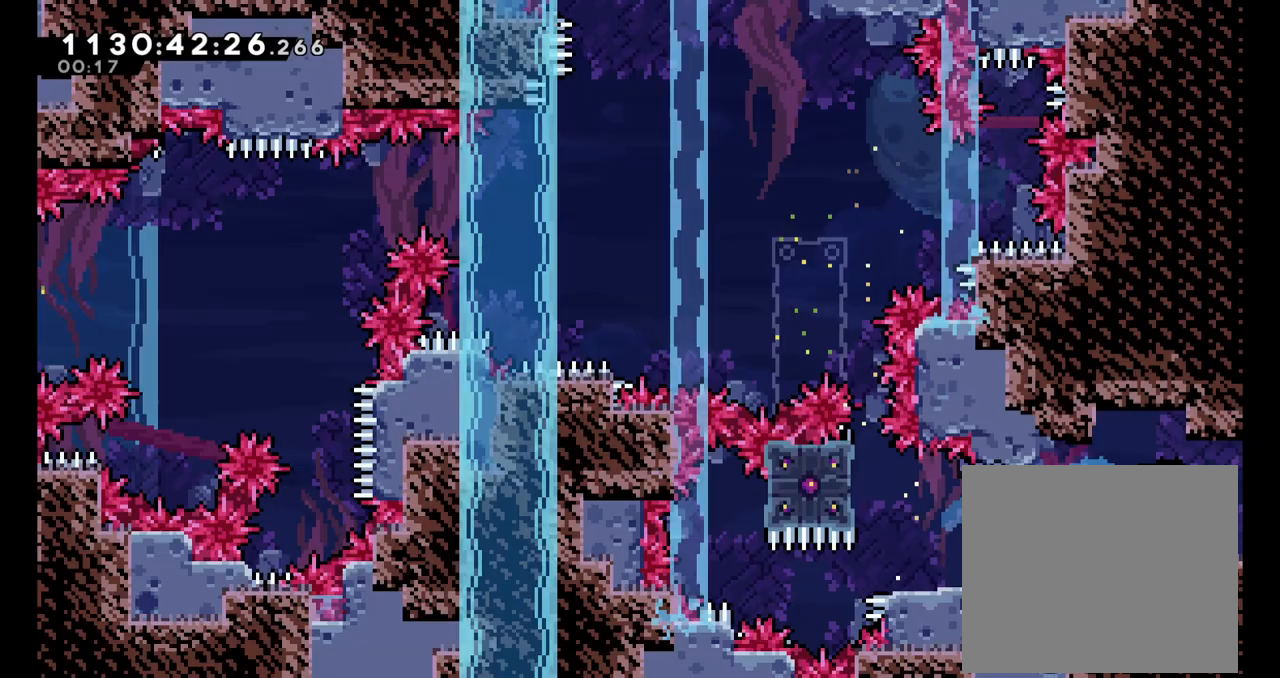
{"buttons": [], "left_stick": "right", "right_stick": "center", "events": []}
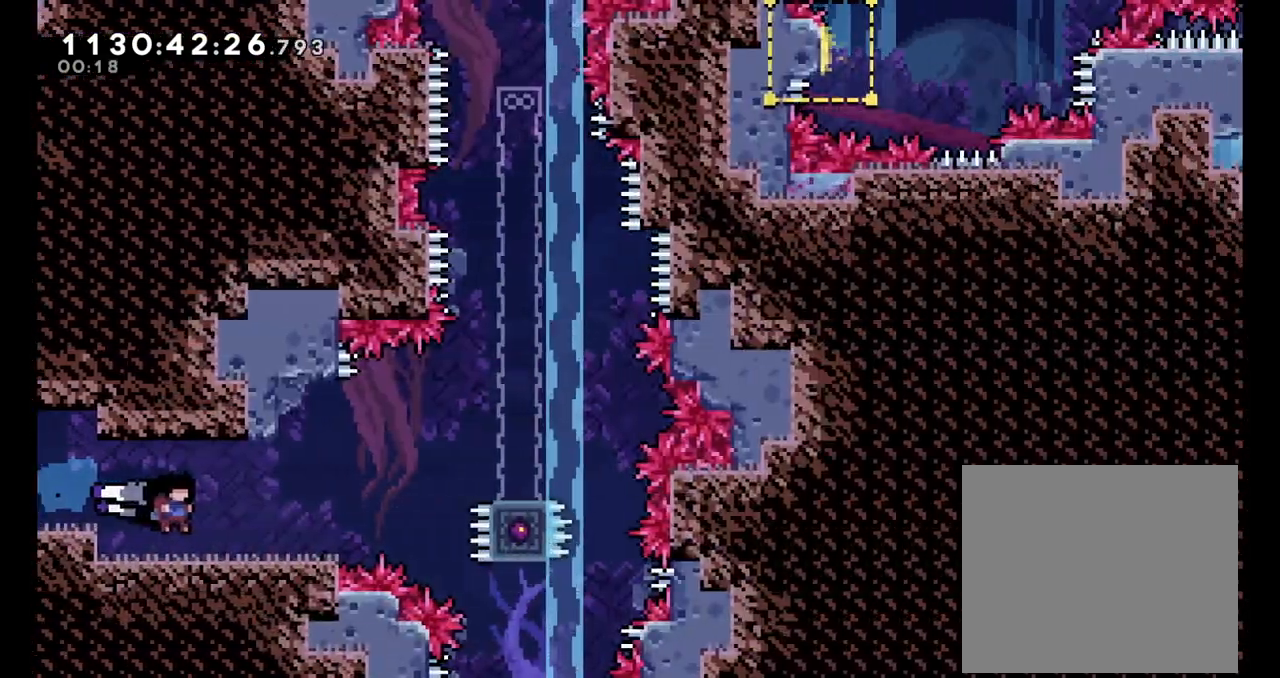
{"buttons": [], "left_stick": "right", "right_stick": "center", "events": []}
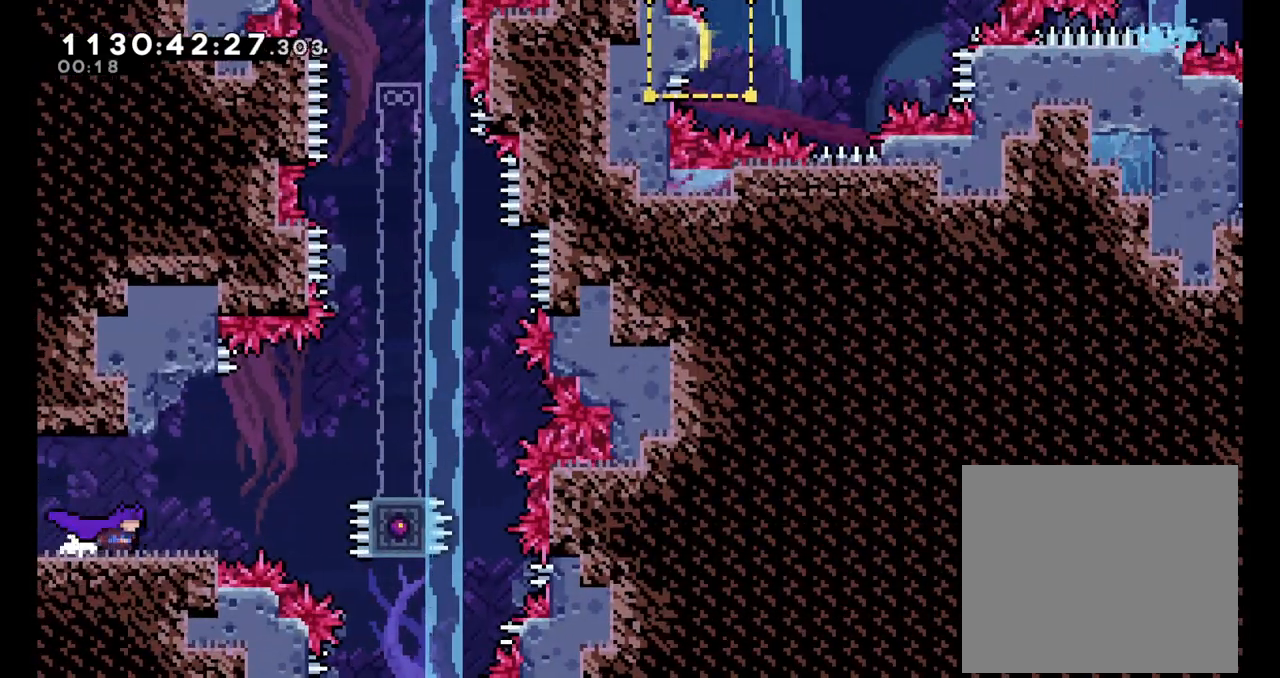
{"buttons": ["B"], "left_stick": "right", "right_stick": "center", "events": [[333, "B", "down"]]}
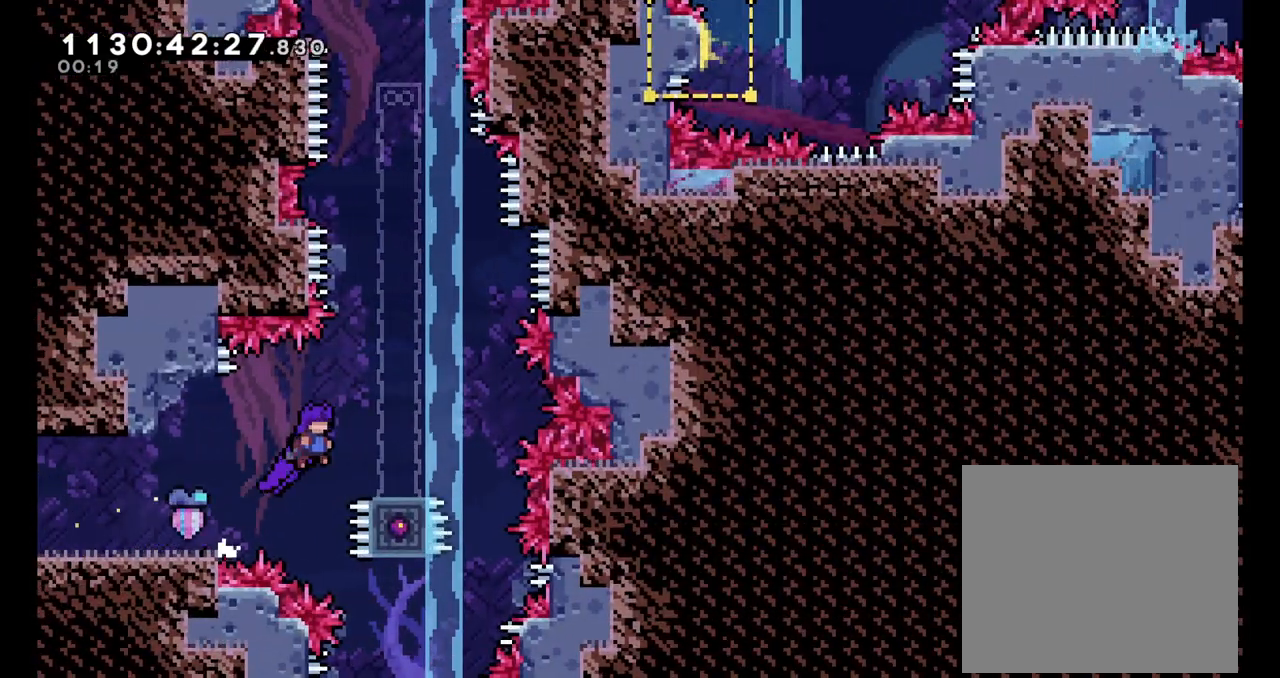
{"buttons": ["Y"], "left_stick": "down", "right_stick": "center", "events": [[233, "B", "up"], [233, "left_stick", "center"], [433, "left_stick", "down"], [467, "Y", "down"]]}
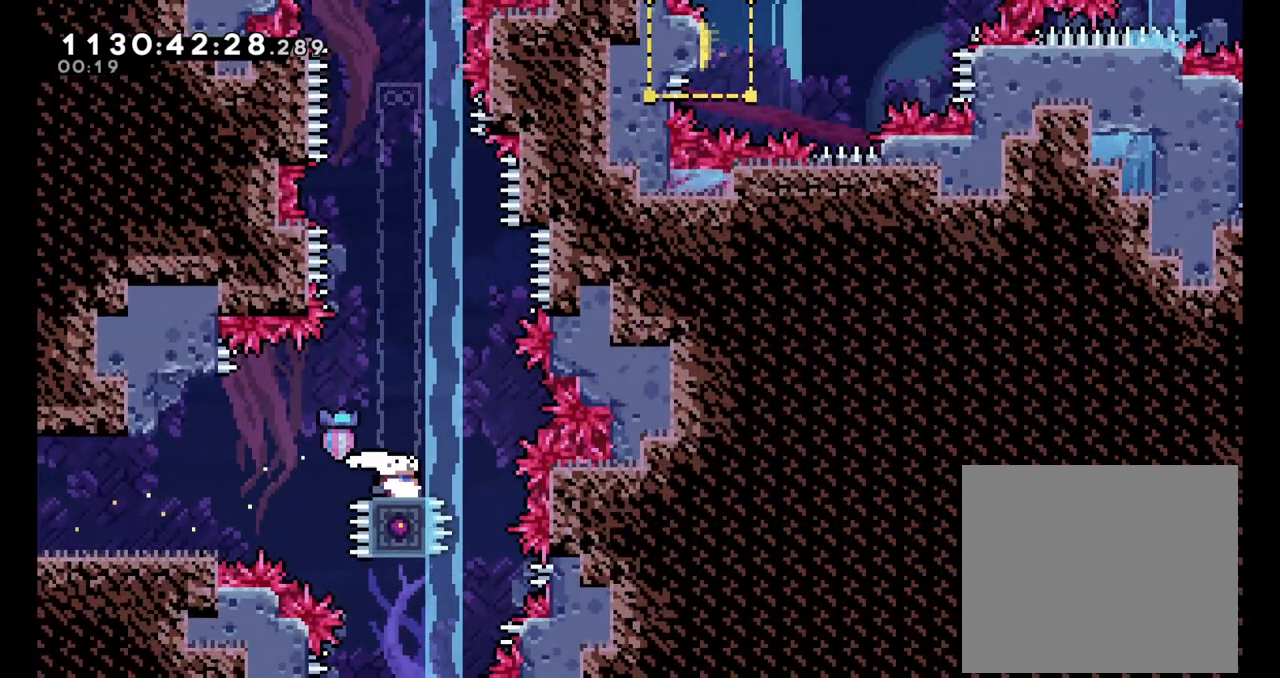
{"buttons": ["B"], "left_stick": "right", "right_stick": "center", "events": [[150, "Y", "up"], [150, "left_stick", "center"], [417, "B", "down"], [433, "left_stick", "right"]]}